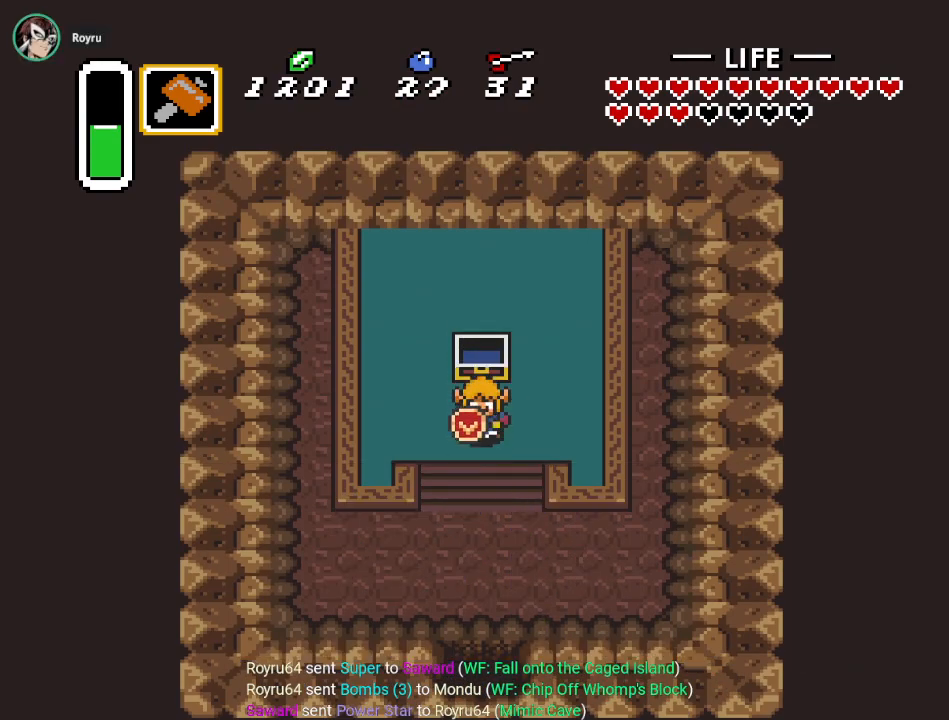
Gameplay with a controller (Nintendo layout); each line is a JSON object with the inputs held at the frame after it. "events" lists button and stick changes between this image and that frame as [ms after this image, input, new state], when the widget could be followed in between. Not read: L3 R3 START.
{"buttons": ["A", "DPAD_DOWN"], "events": [[217, "A", "down"]]}
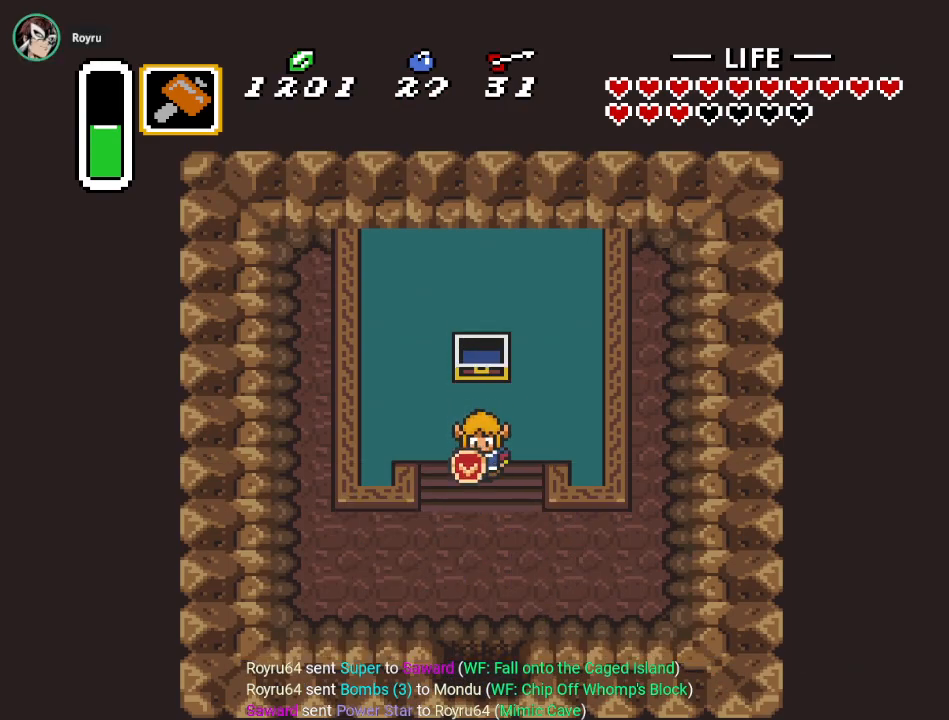
{"buttons": ["DPAD_DOWN"], "events": [[434, "A", "up"]]}
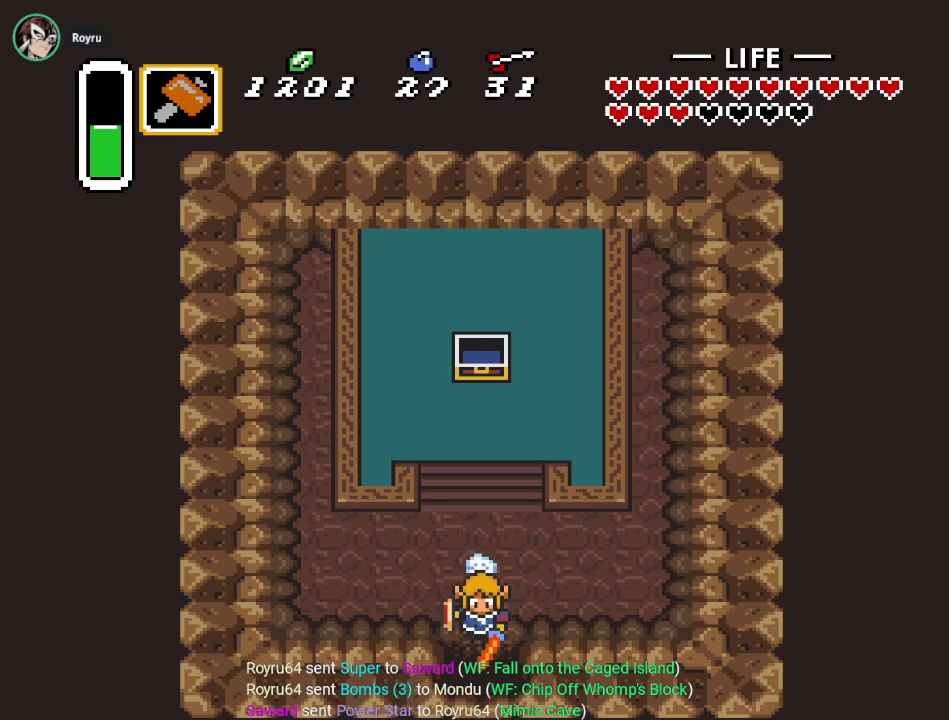
{"buttons": ["DPAD_DOWN"], "events": []}
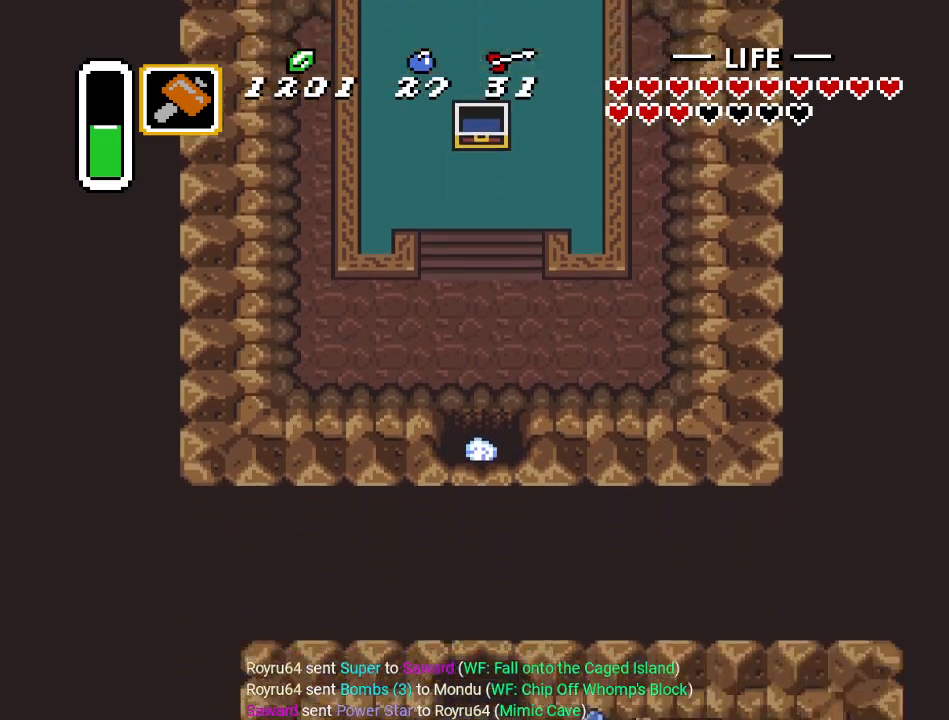
{"buttons": ["DPAD_DOWN"], "events": []}
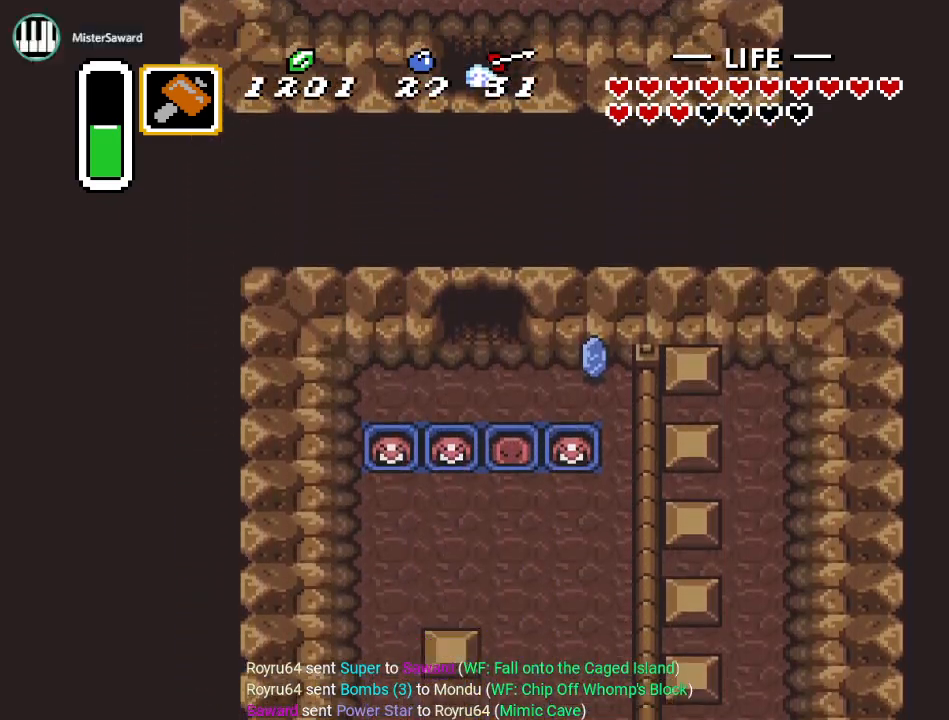
{"buttons": ["DPAD_RIGHT"], "events": [[501, "DPAD_DOWN", "up"], [501, "DPAD_RIGHT", "down"]]}
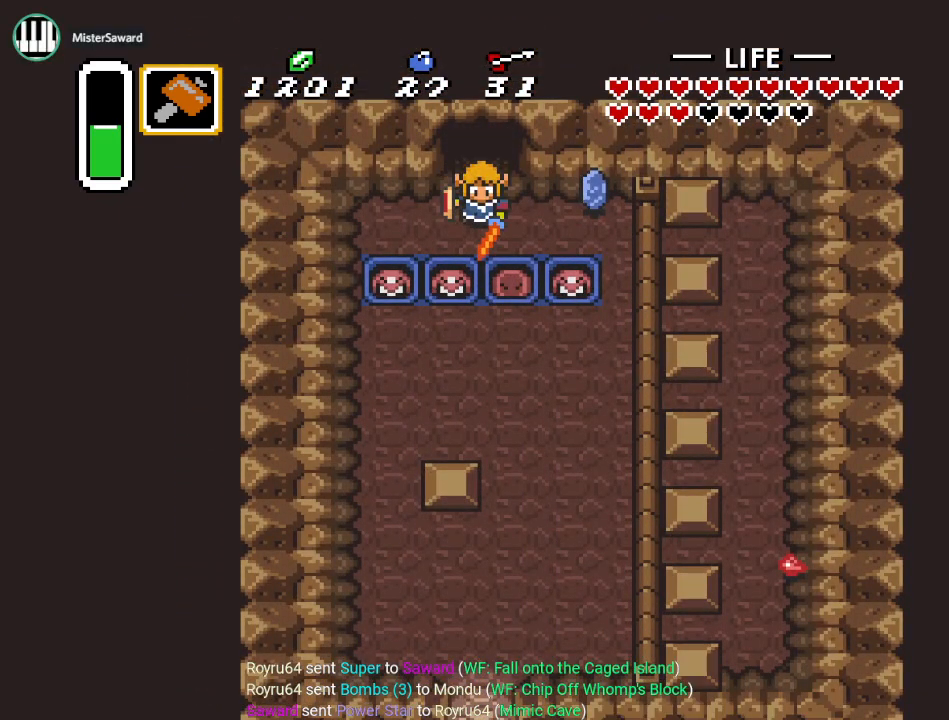
{"buttons": ["DPAD_RIGHT"], "events": []}
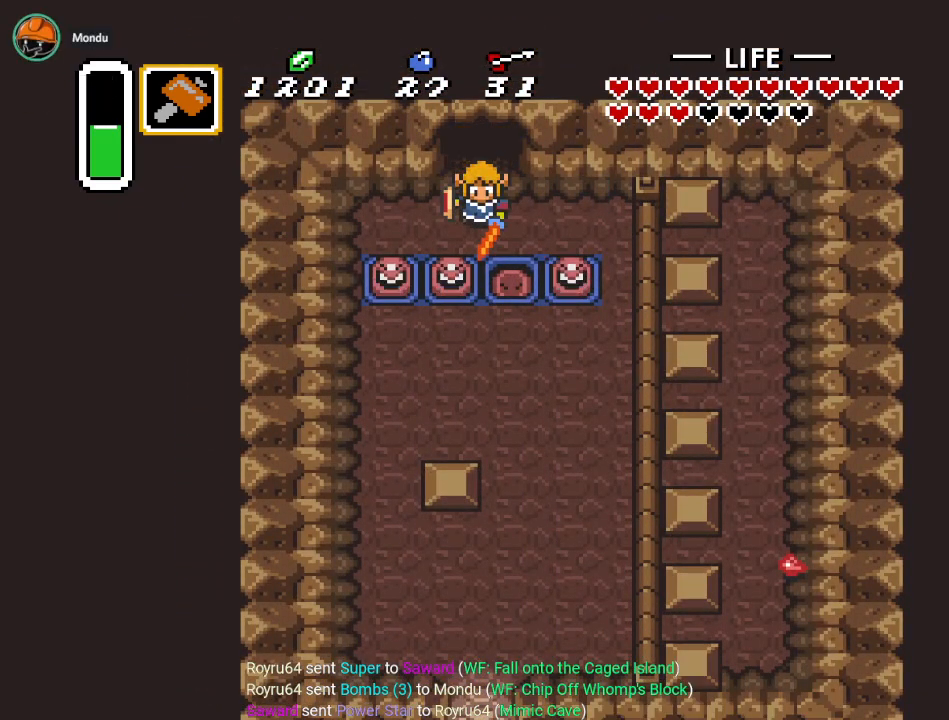
{"buttons": ["DPAD_DOWN", "DPAD_LEFT"], "events": [[284, "DPAD_RIGHT", "up"], [317, "DPAD_LEFT", "down"], [484, "DPAD_DOWN", "down"]]}
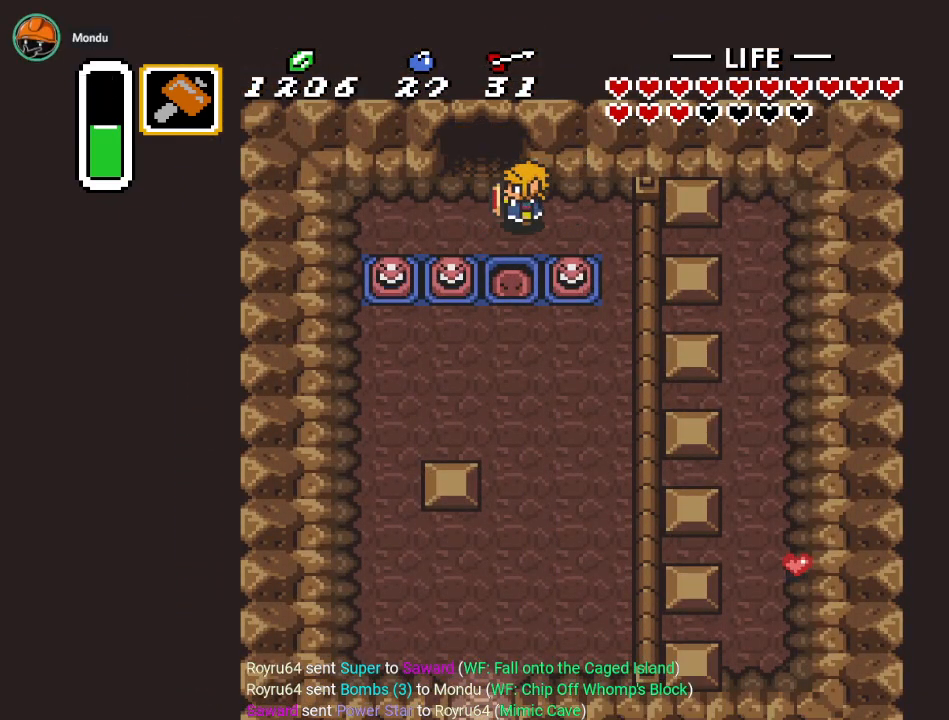
{"buttons": ["A"], "events": [[33, "DPAD_LEFT", "up"], [150, "A", "down"], [467, "DPAD_DOWN", "up"]]}
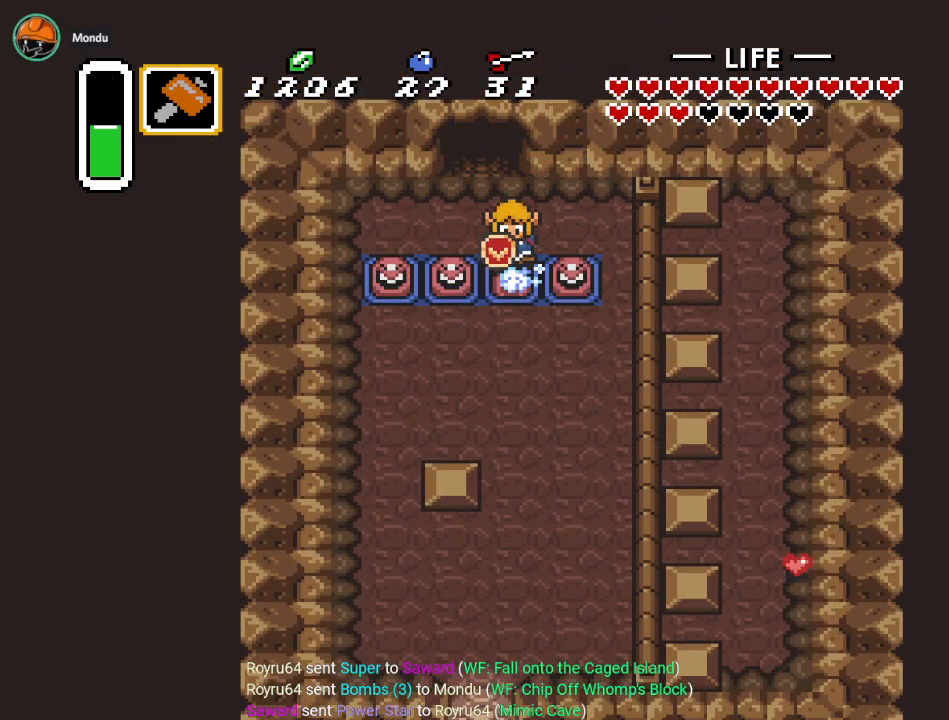
{"buttons": ["A"], "events": []}
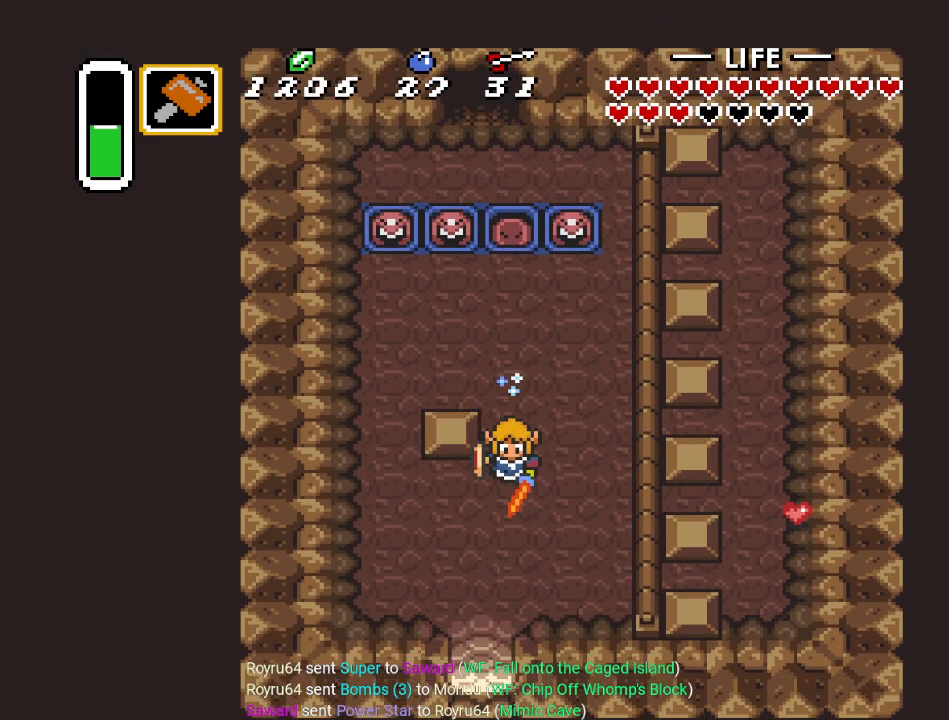
{"buttons": ["DPAD_DOWN"], "events": [[100, "A", "up"], [183, "DPAD_DOWN", "down"], [216, "DPAD_LEFT", "down"], [450, "DPAD_LEFT", "up"]]}
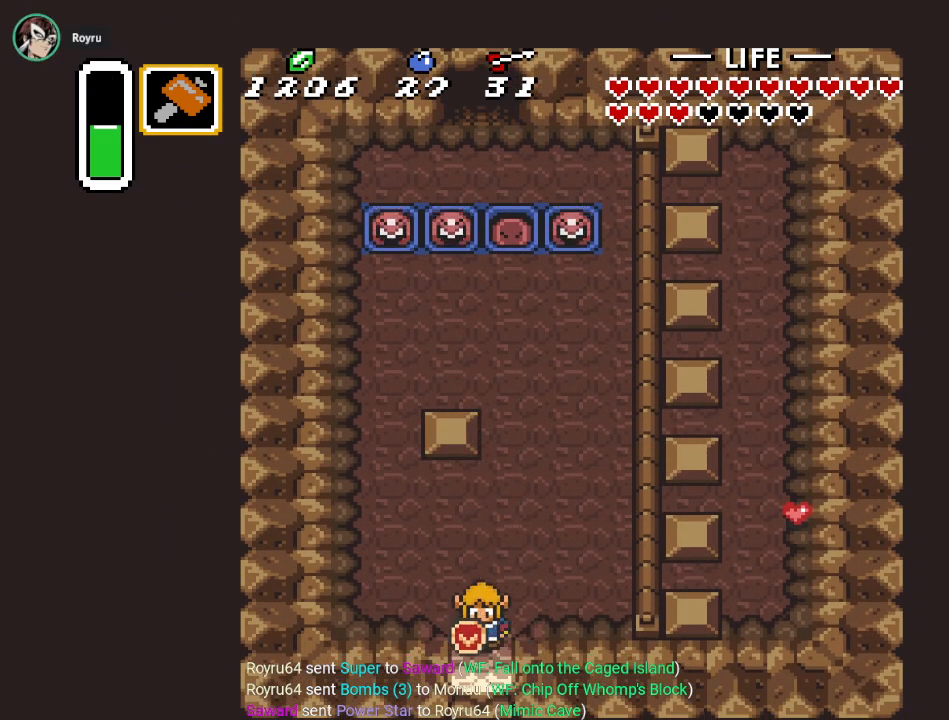
{"buttons": ["DPAD_DOWN"], "events": []}
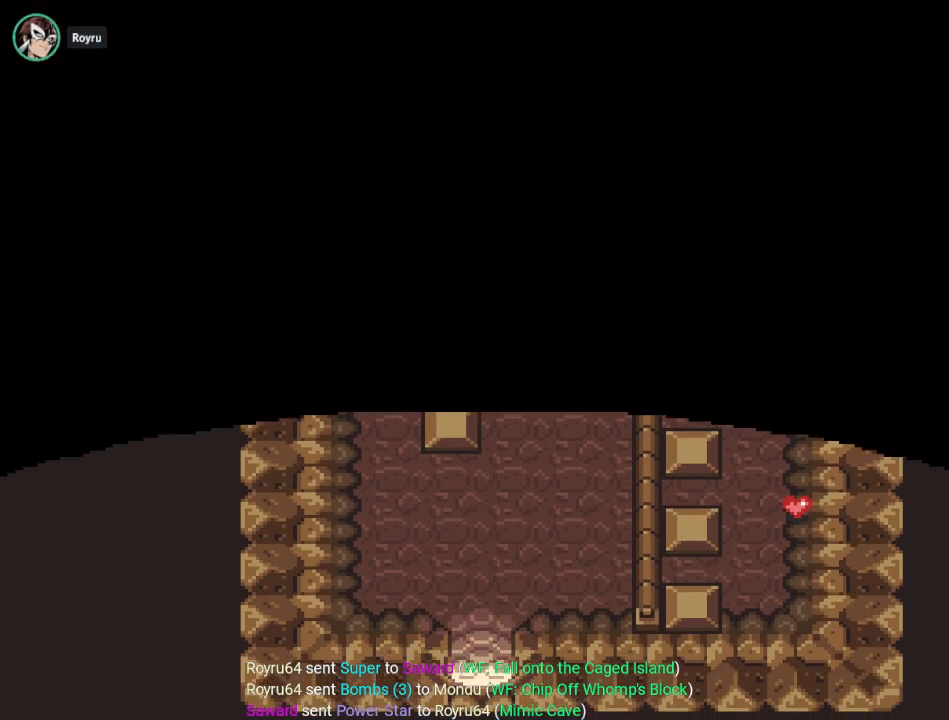
{"buttons": ["DPAD_DOWN"], "events": []}
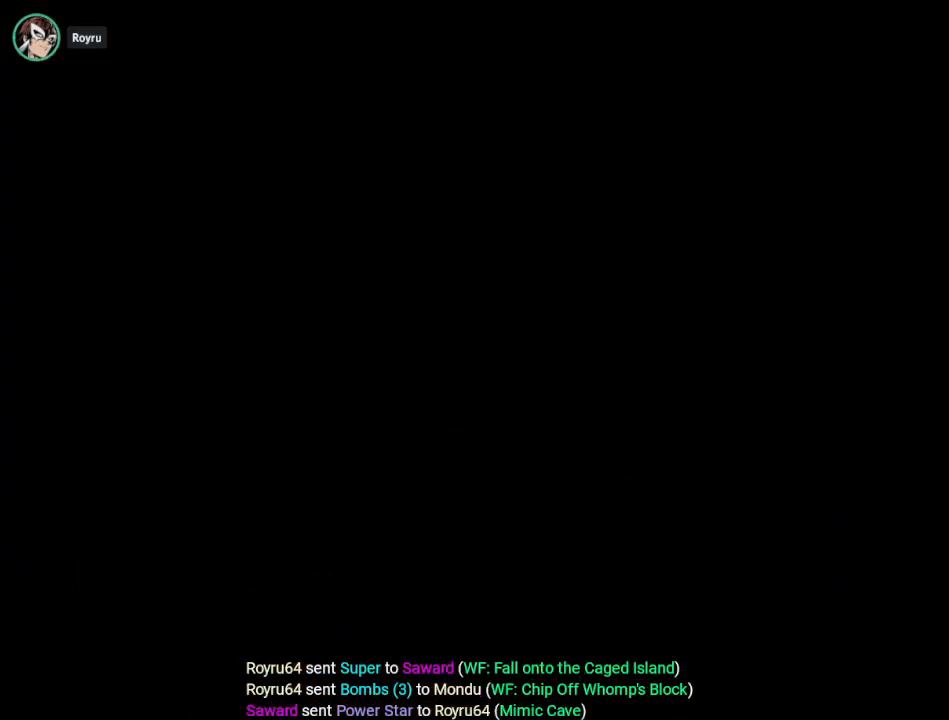
{"buttons": ["DPAD_DOWN"], "events": []}
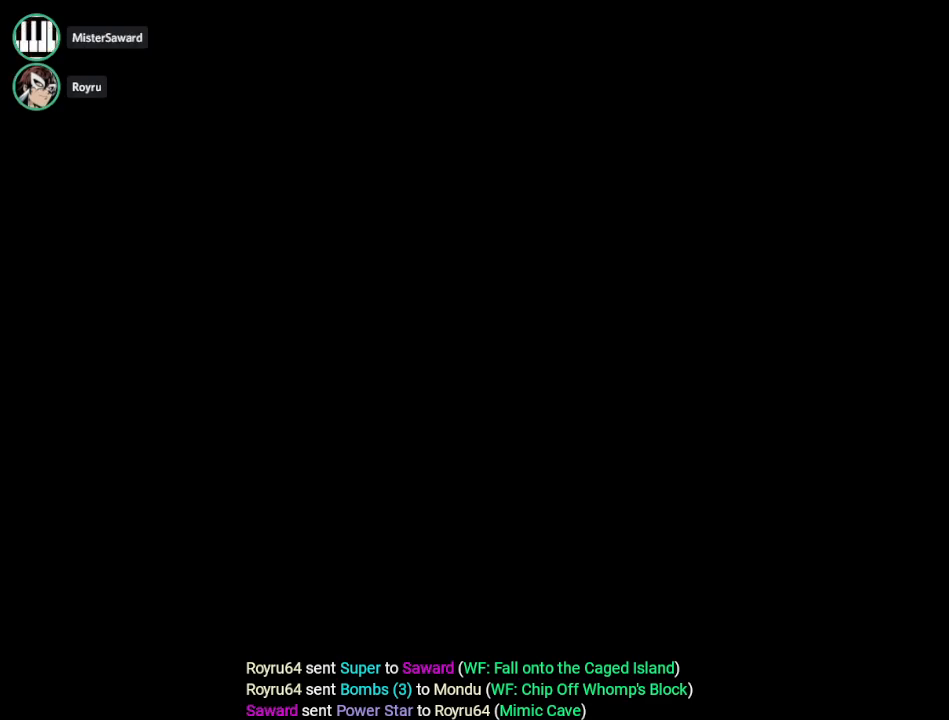
{"buttons": ["DPAD_DOWN"], "events": []}
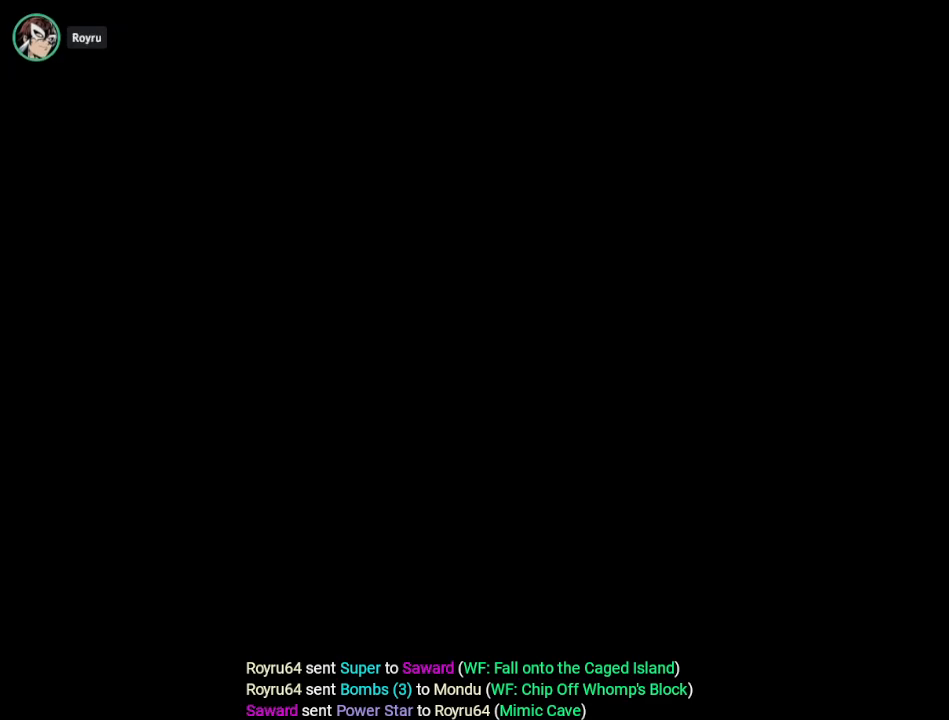
{"buttons": ["DPAD_DOWN"], "events": []}
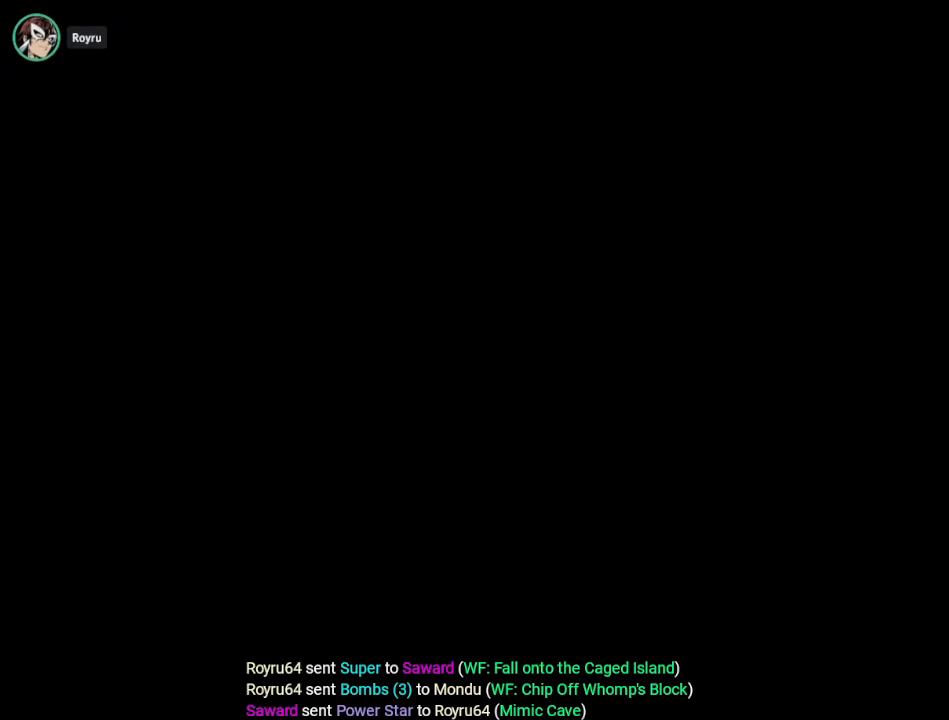
{"buttons": ["DPAD_DOWN"], "events": []}
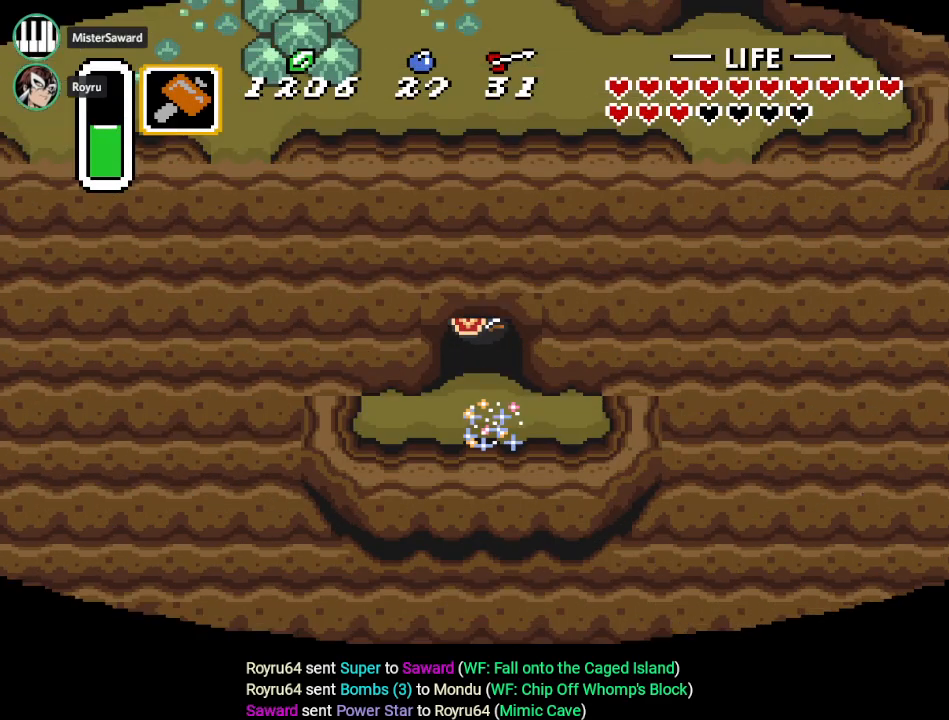
{"buttons": ["DPAD_DOWN"], "events": []}
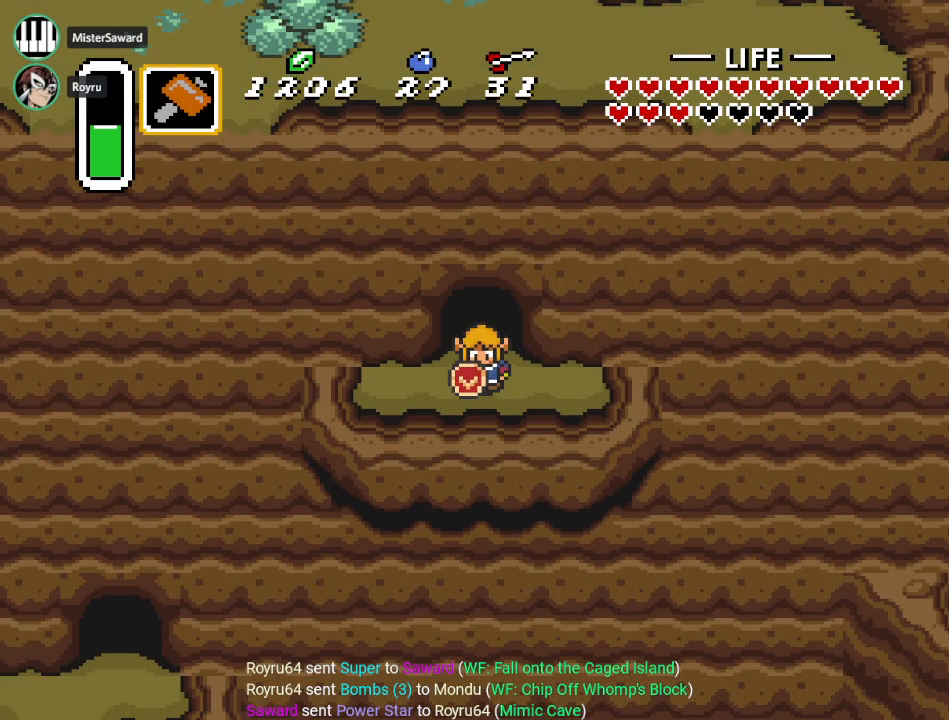
{"buttons": [], "events": [[216, "DPAD_DOWN", "up"]]}
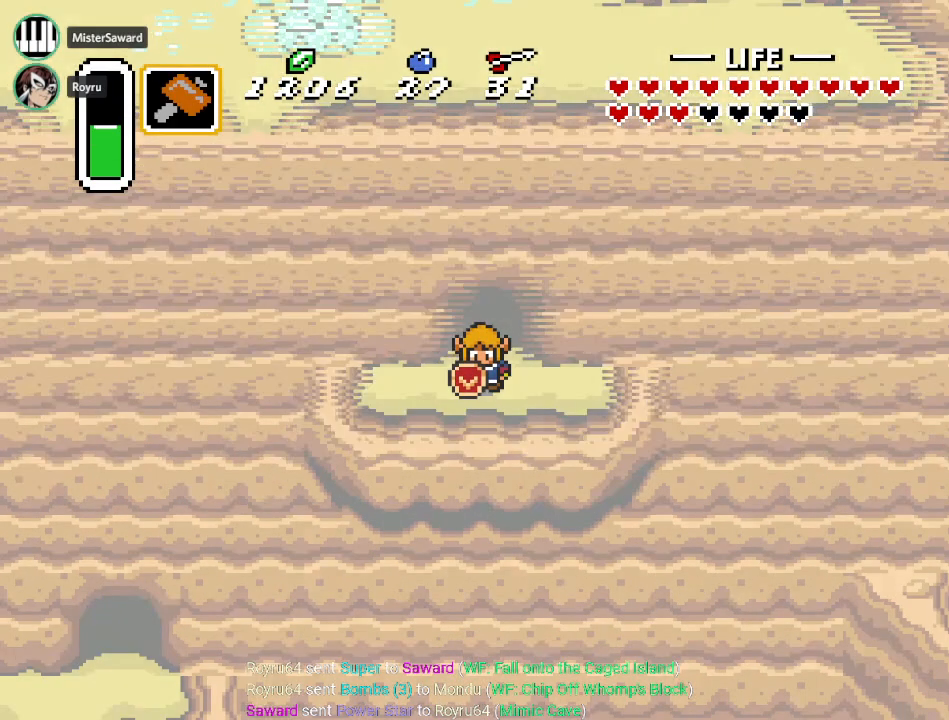
{"buttons": [], "events": []}
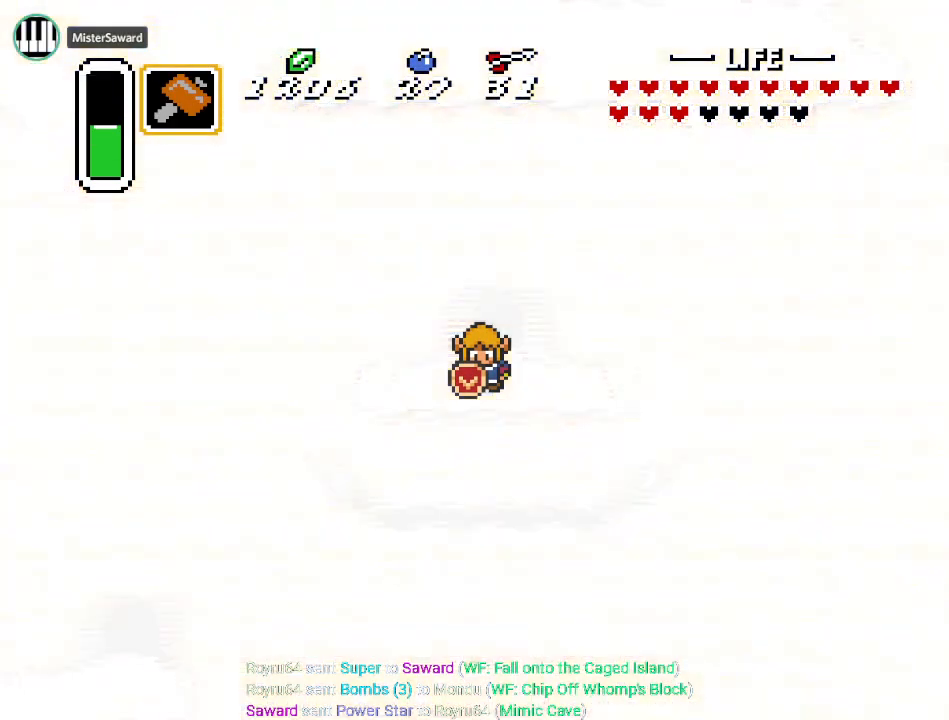
{"buttons": [], "events": []}
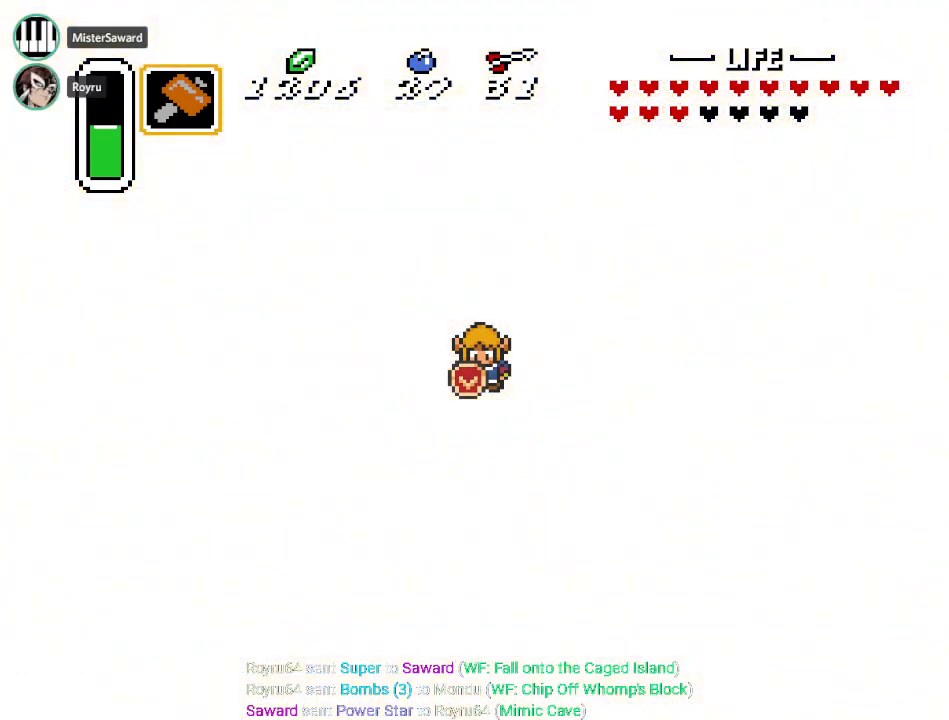
{"buttons": [], "events": []}
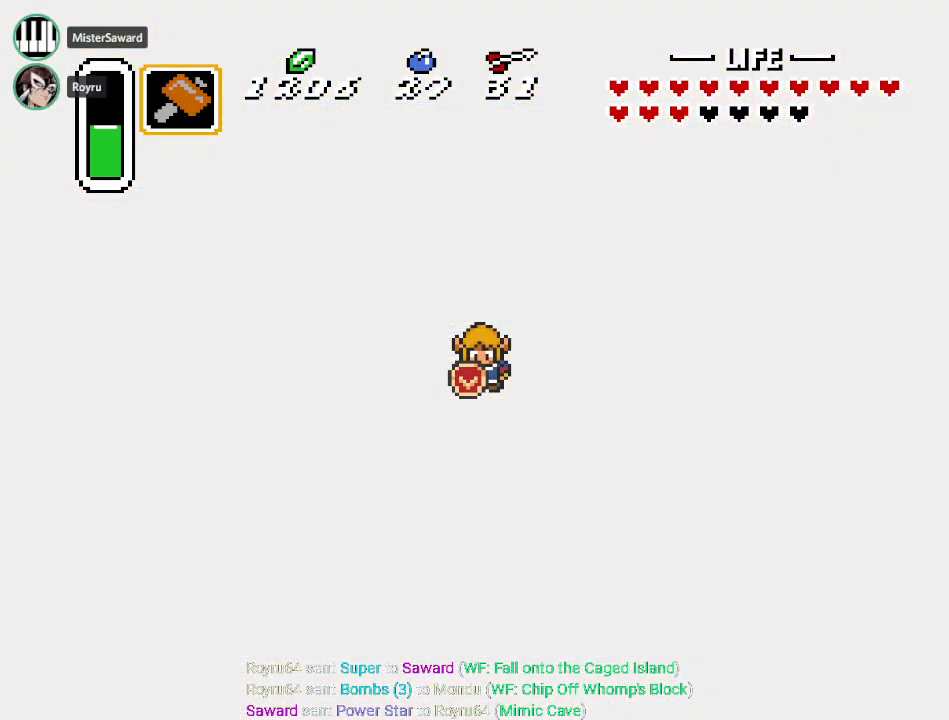
{"buttons": [], "events": []}
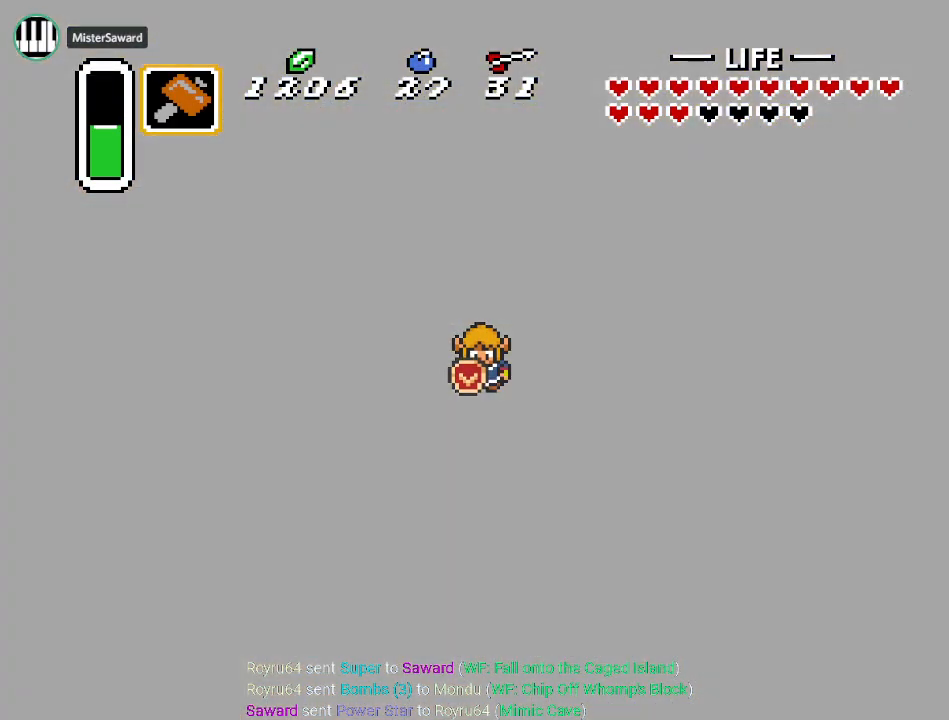
{"buttons": [], "events": []}
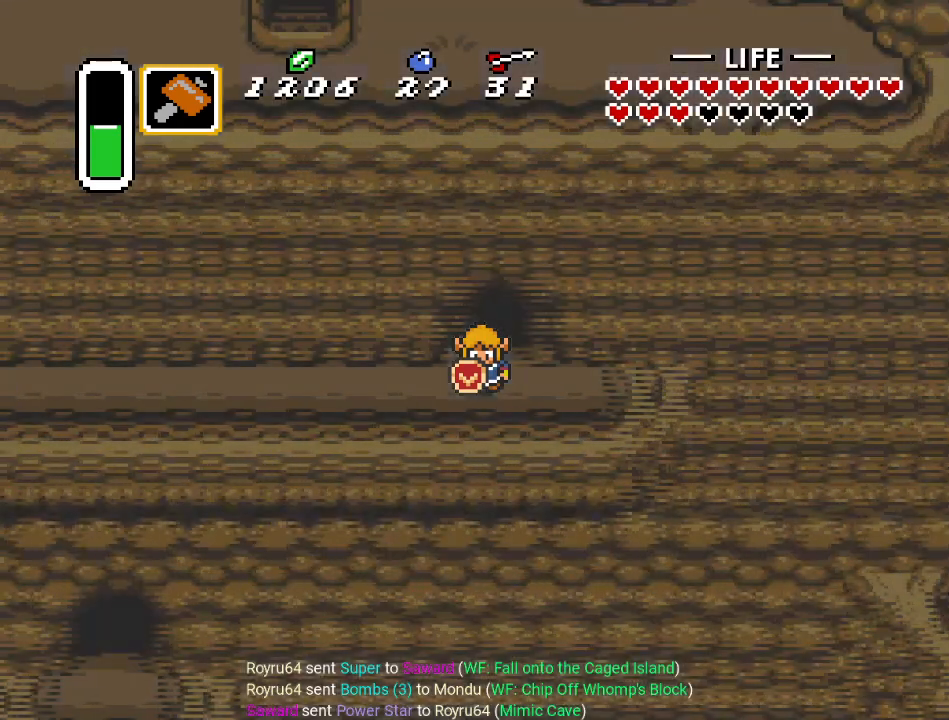
{"buttons": ["DPAD_UP"], "events": [[400, "DPAD_UP", "down"]]}
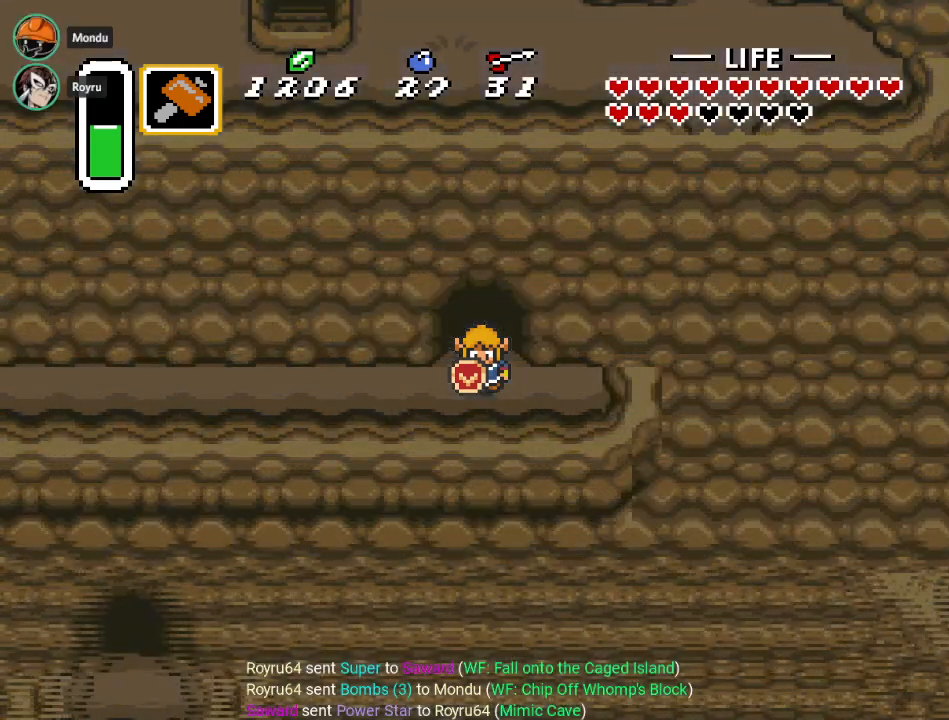
{"buttons": ["DPAD_UP"], "events": []}
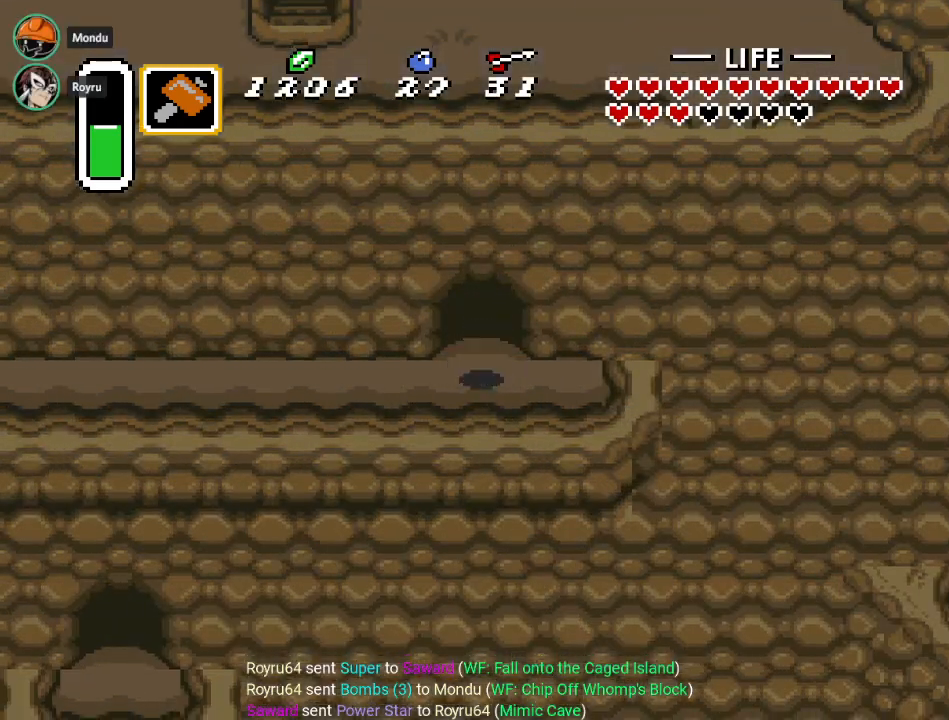
{"buttons": ["DPAD_UP"], "events": []}
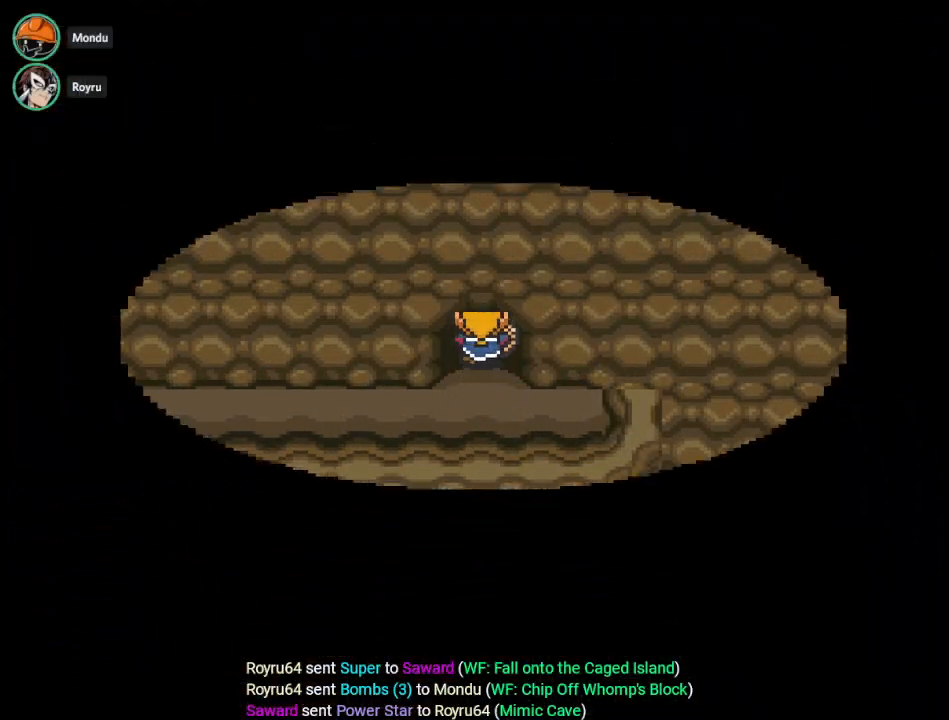
{"buttons": ["DPAD_UP"], "events": []}
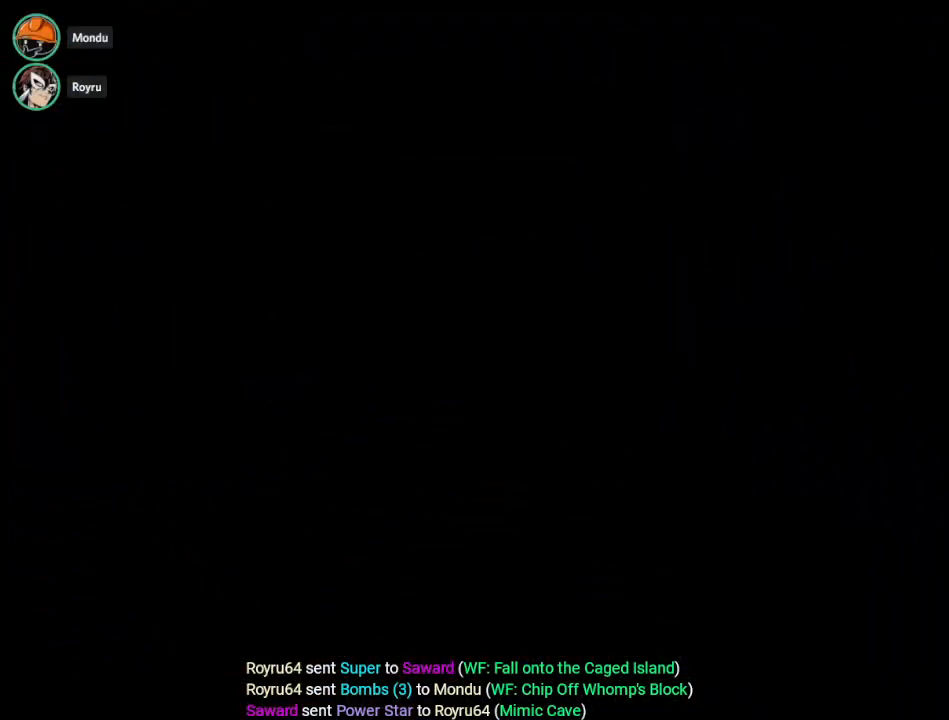
{"buttons": ["DPAD_UP"], "events": []}
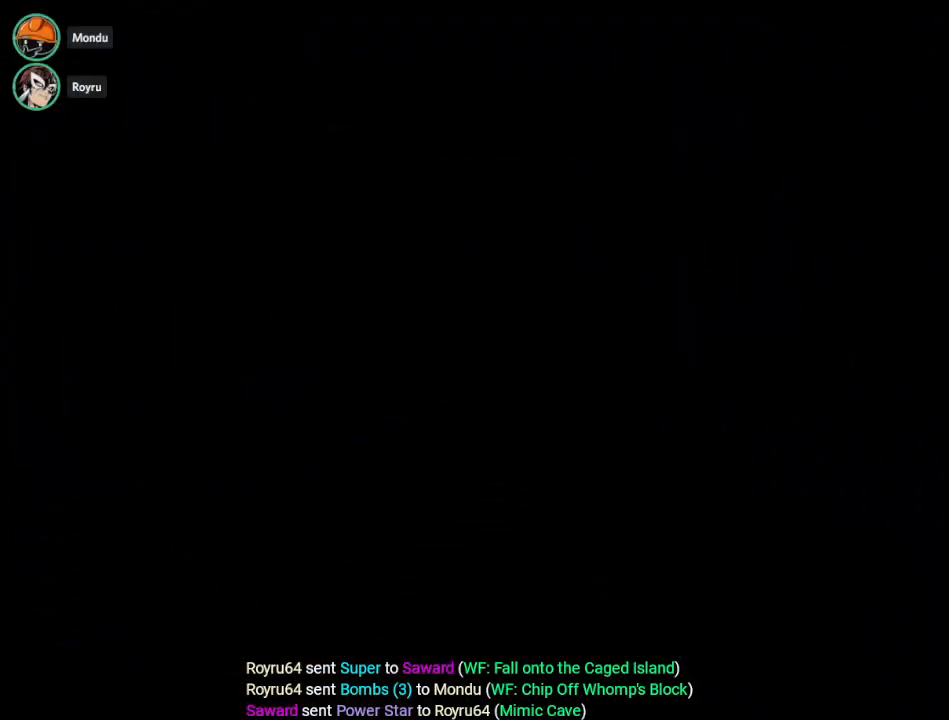
{"buttons": ["DPAD_UP"], "events": []}
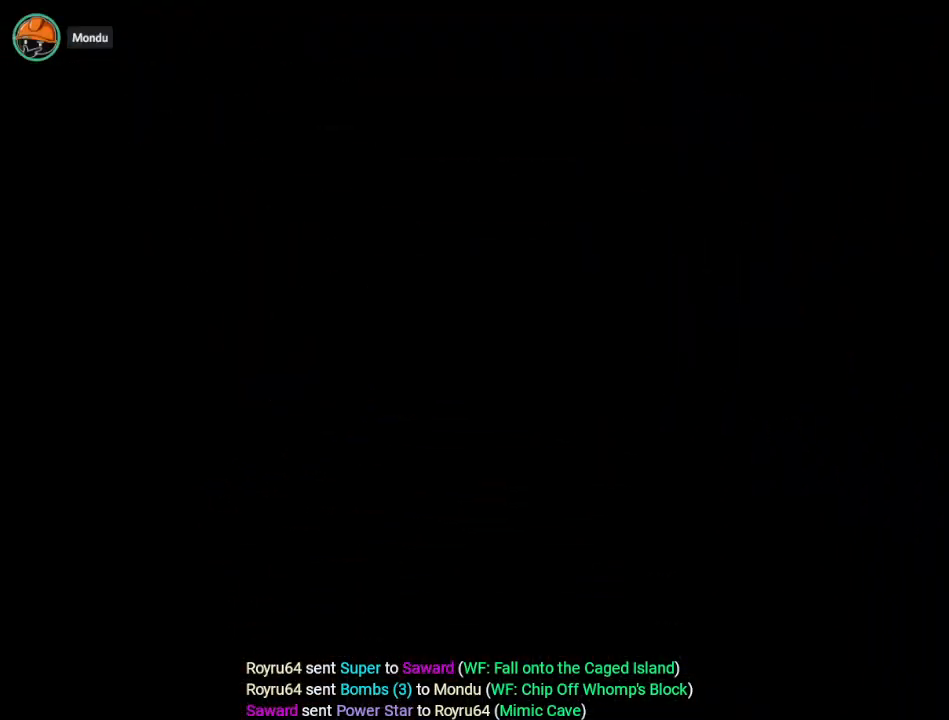
{"buttons": ["DPAD_UP"], "events": []}